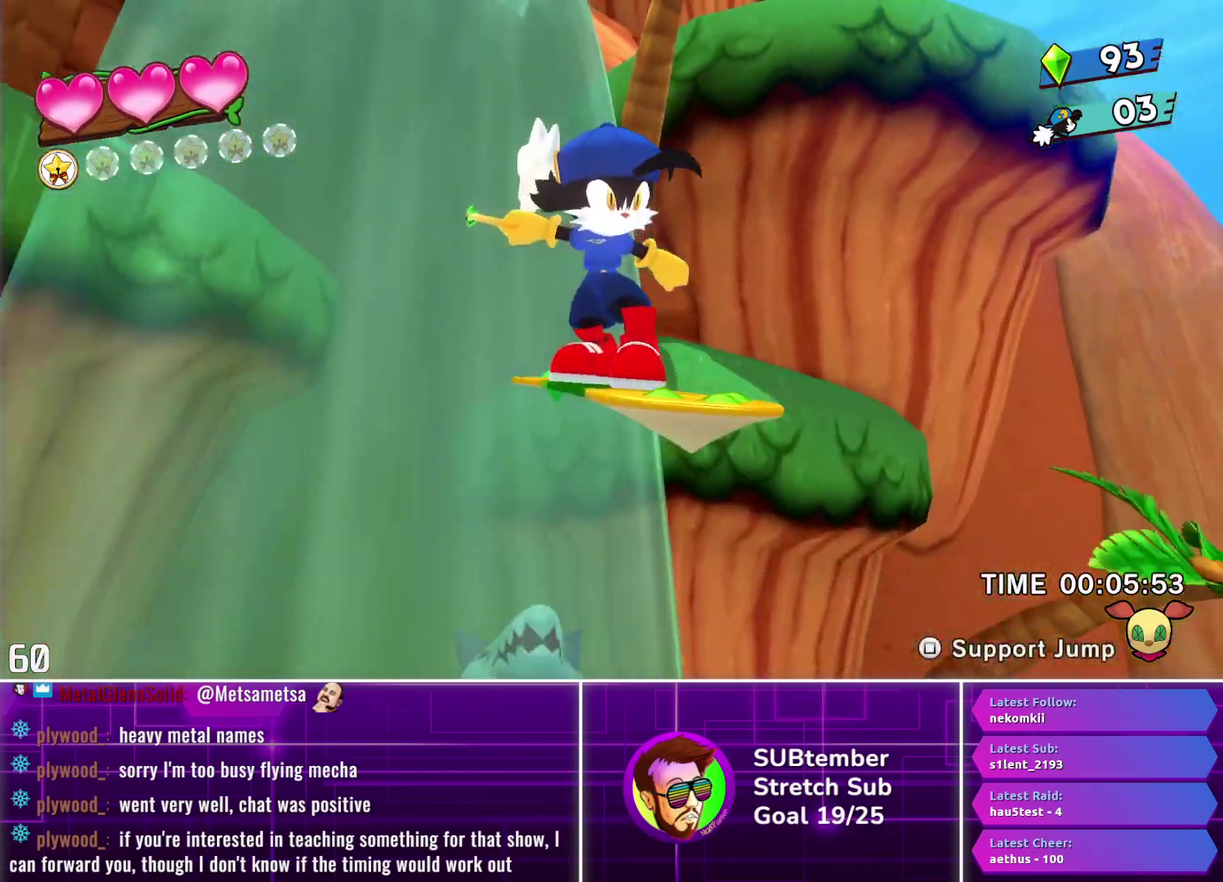
Gameplay with a controller (PlayStation layout); each line is a JSON object with the inputs held at the frame after it. "events" lists button and stick changes between this image and that frame as [ms after this image, input, new state], when the widget could be followed in between. Not read: R3 right_stick.
{"buttons": ["DPAD_DOWN"], "left_stick": "center", "events": []}
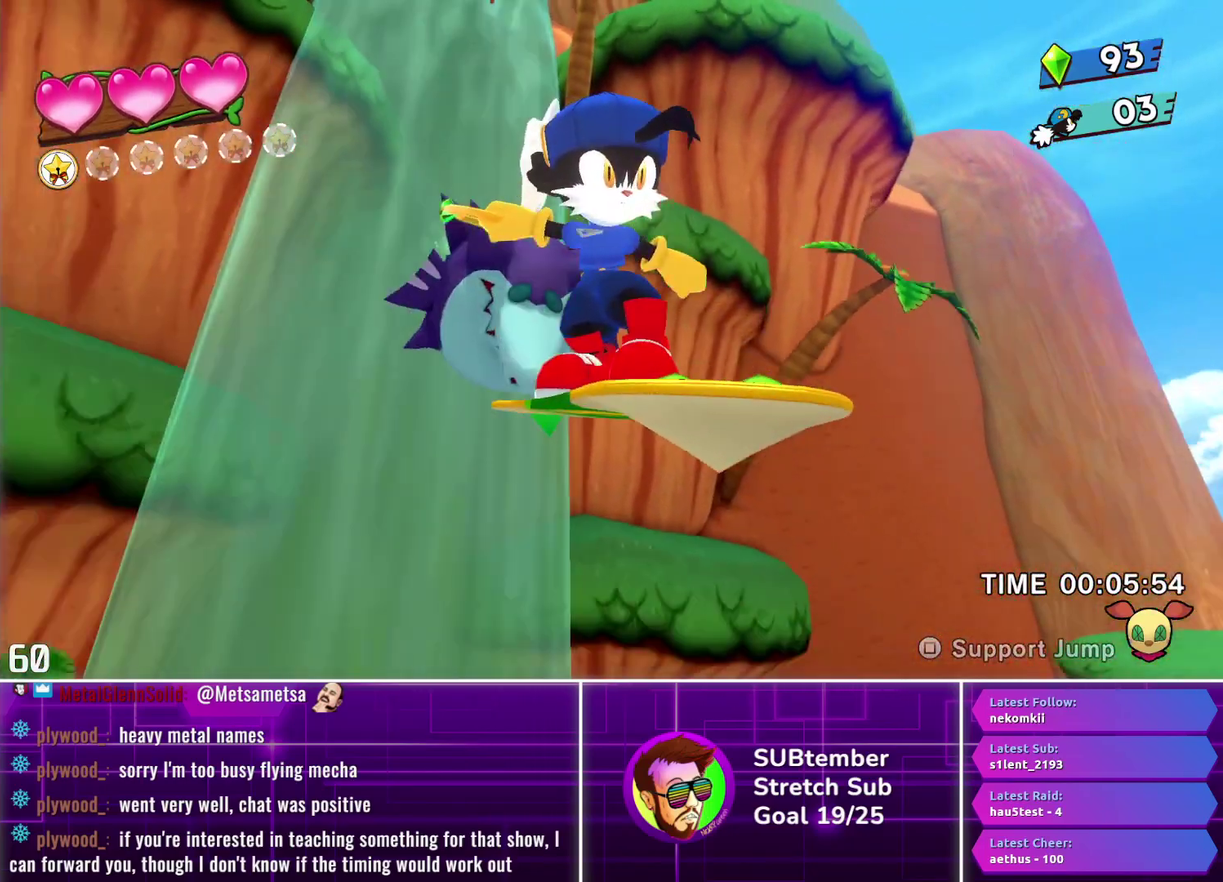
{"buttons": ["DPAD_DOWN"], "left_stick": "center", "events": []}
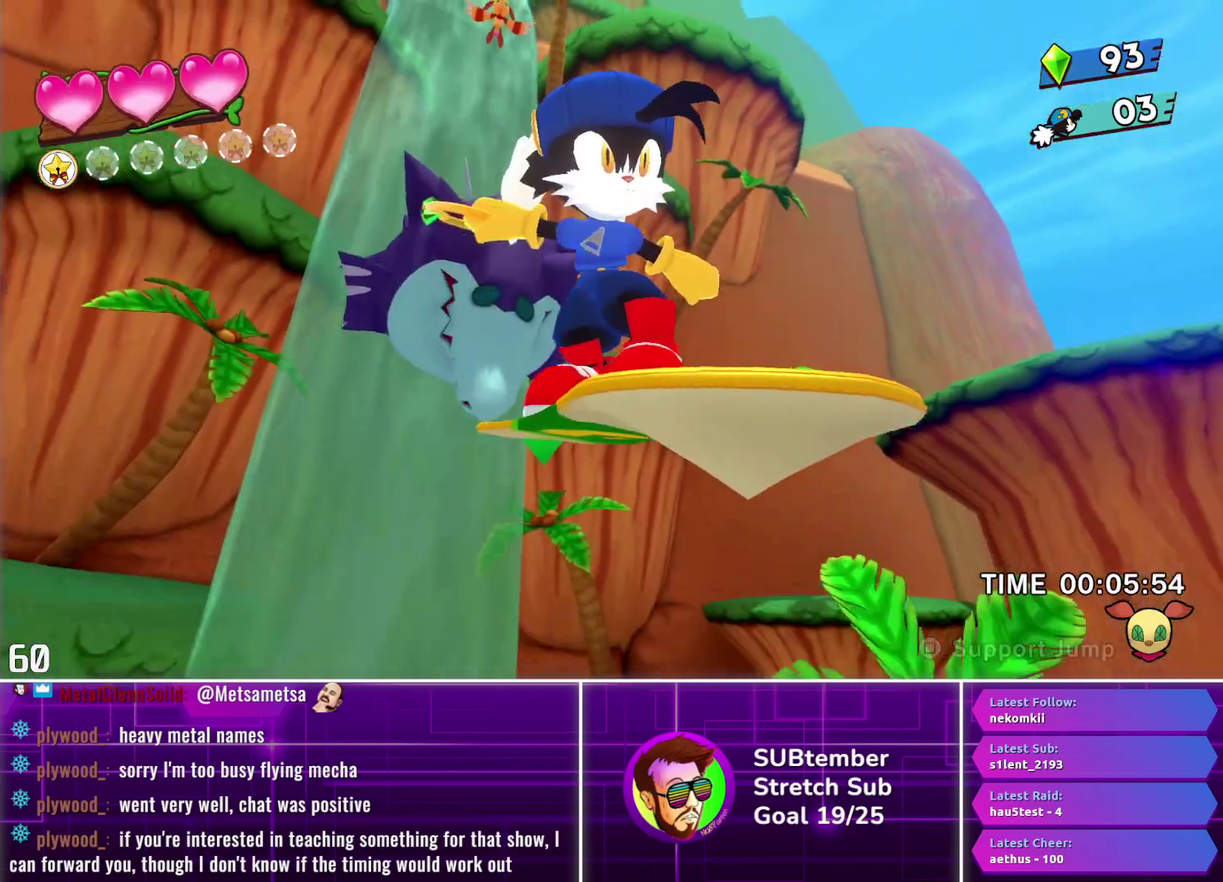
{"buttons": ["DPAD_DOWN"], "left_stick": "center", "events": []}
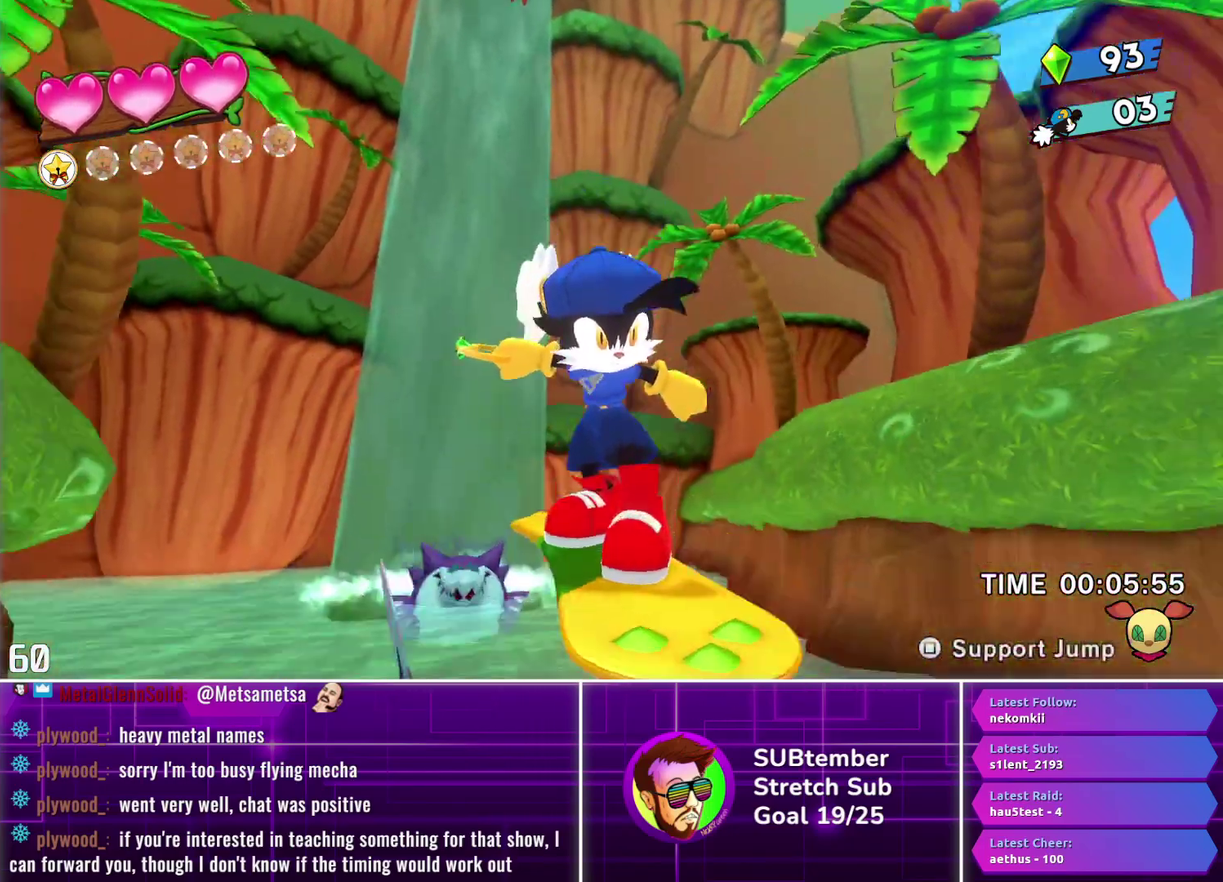
{"buttons": ["DPAD_DOWN"], "left_stick": "center", "events": [[183, "DPAD_RIGHT", "down"], [400, "DPAD_RIGHT", "up"]]}
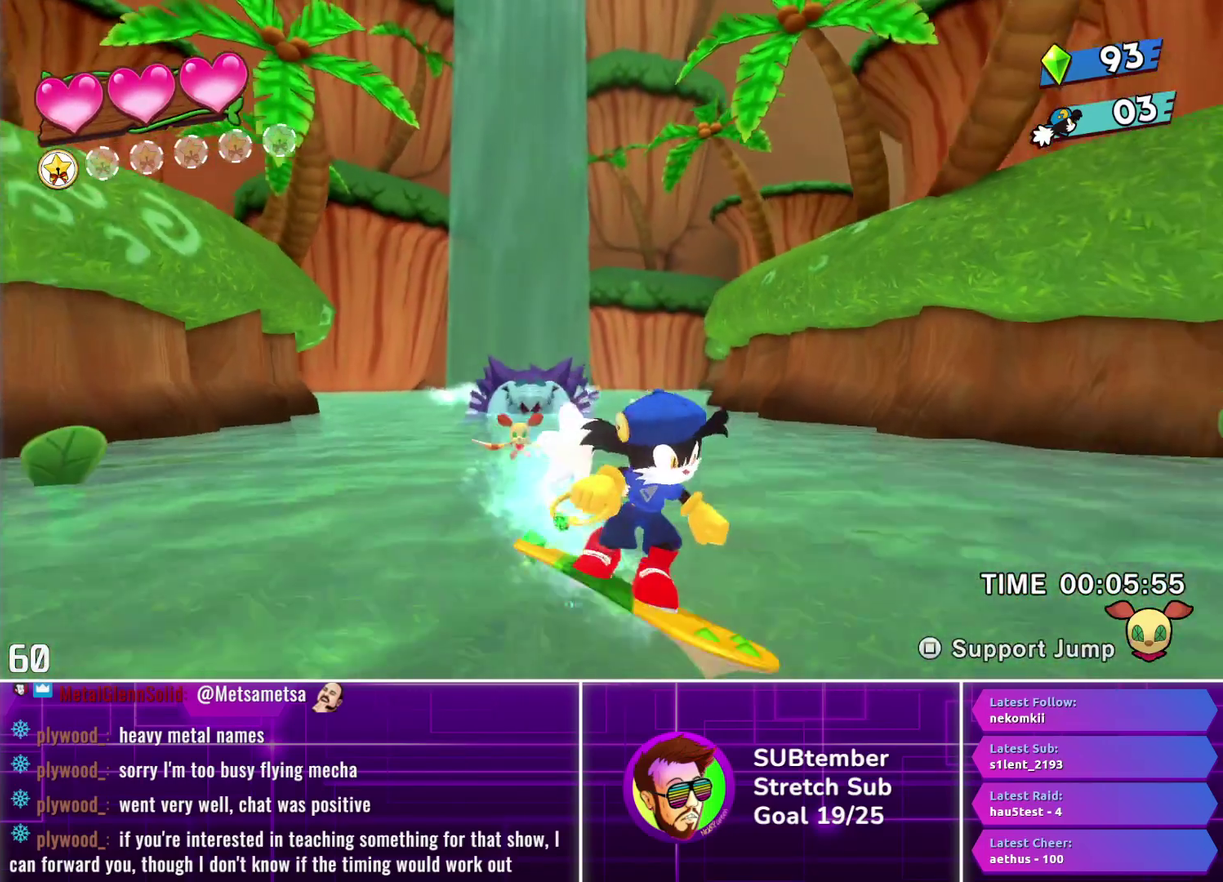
{"buttons": ["DPAD_DOWN"], "left_stick": "center", "events": []}
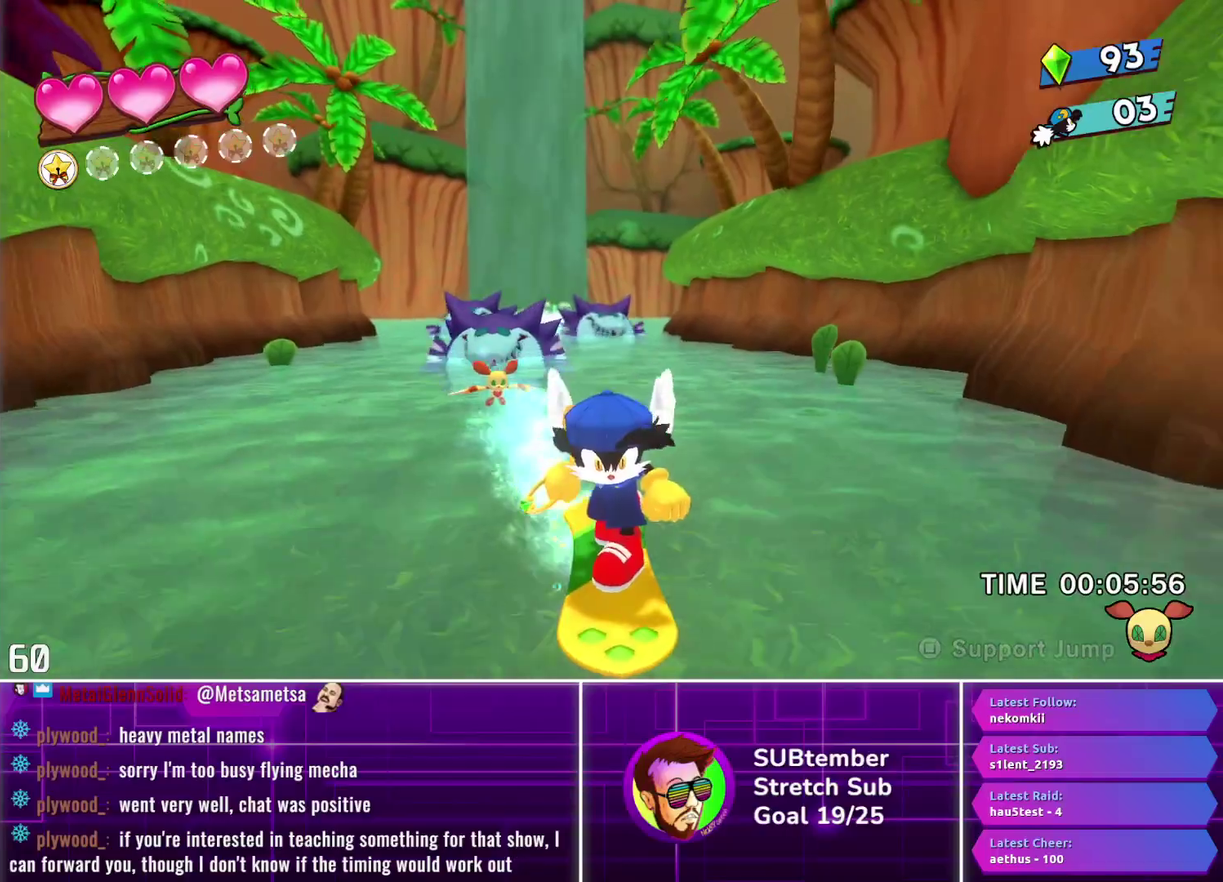
{"buttons": ["DPAD_DOWN"], "left_stick": "center", "events": []}
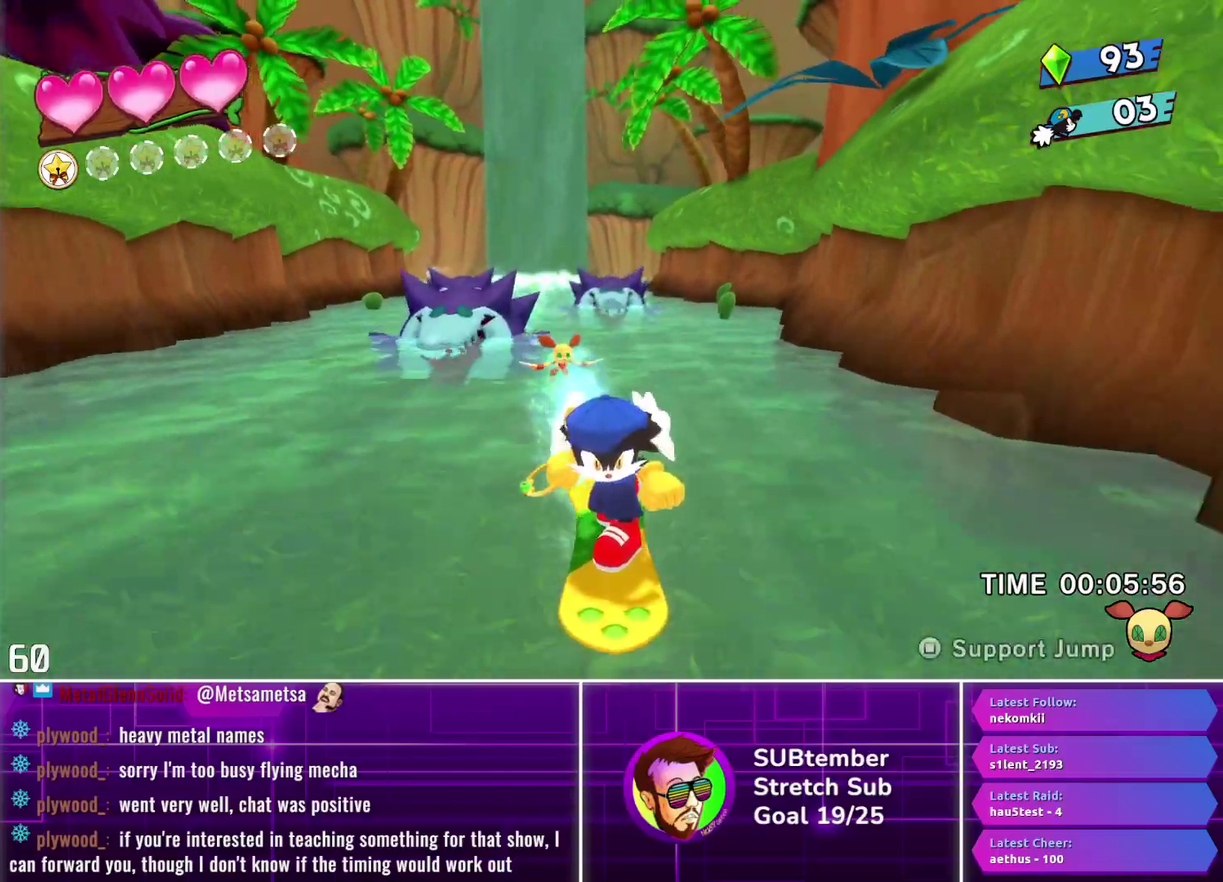
{"buttons": ["DPAD_DOWN"], "left_stick": "center", "events": []}
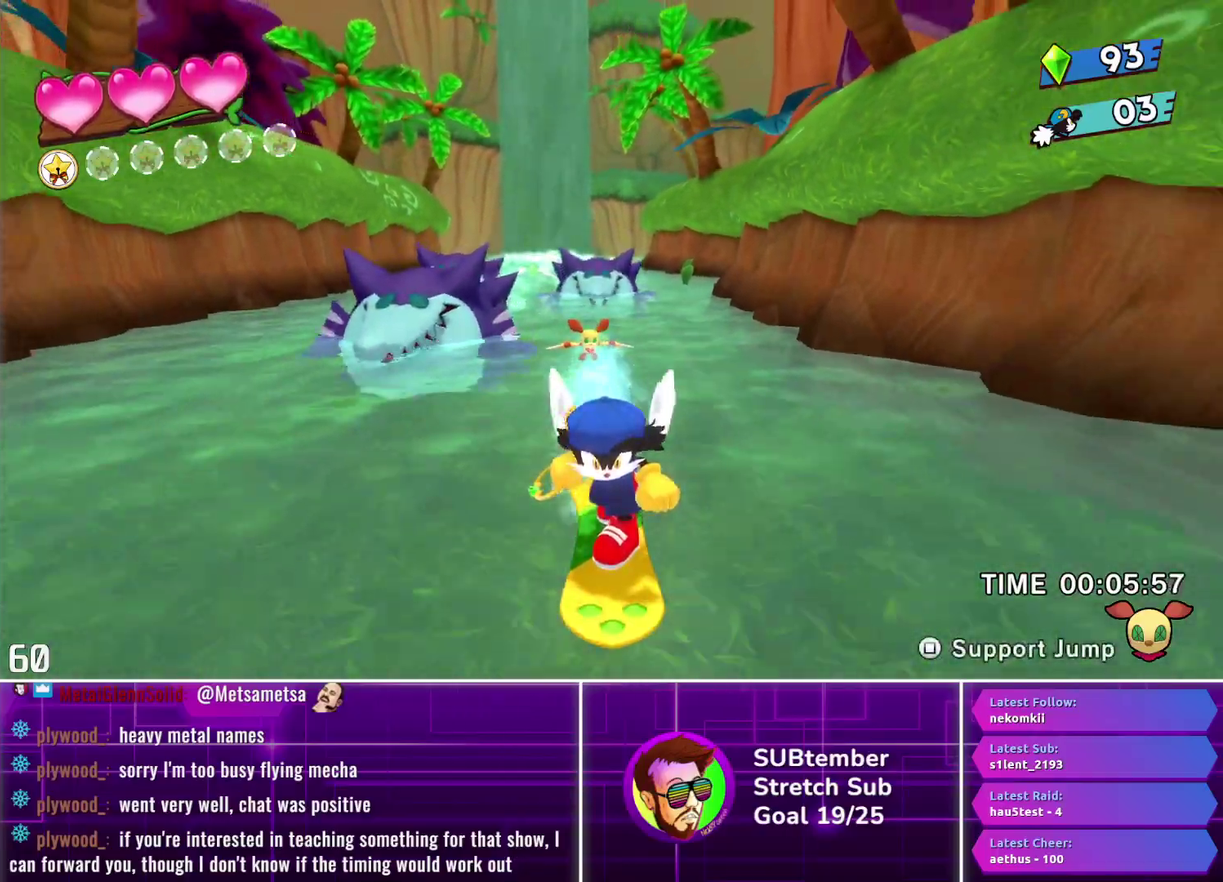
{"buttons": ["DPAD_DOWN"], "left_stick": "center", "events": []}
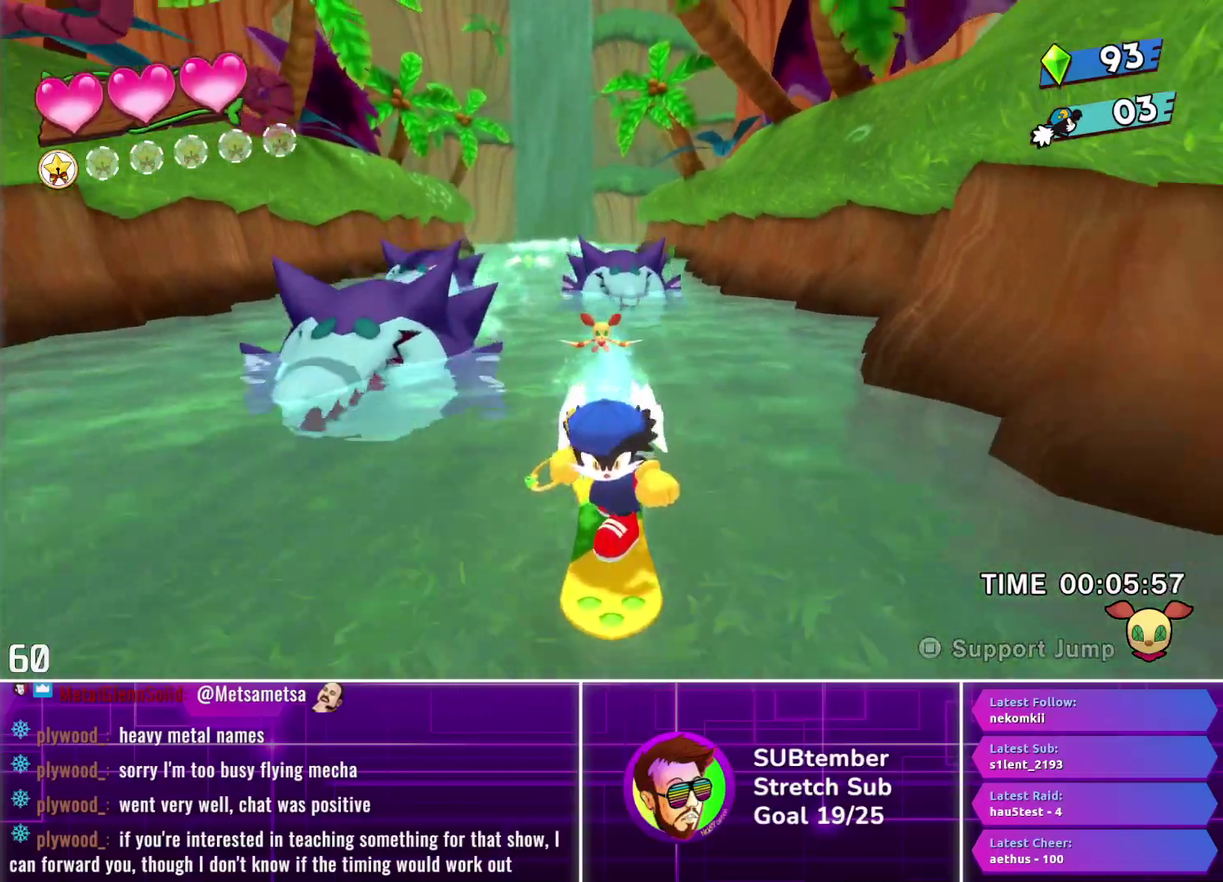
{"buttons": ["DPAD_DOWN"], "left_stick": "center", "events": []}
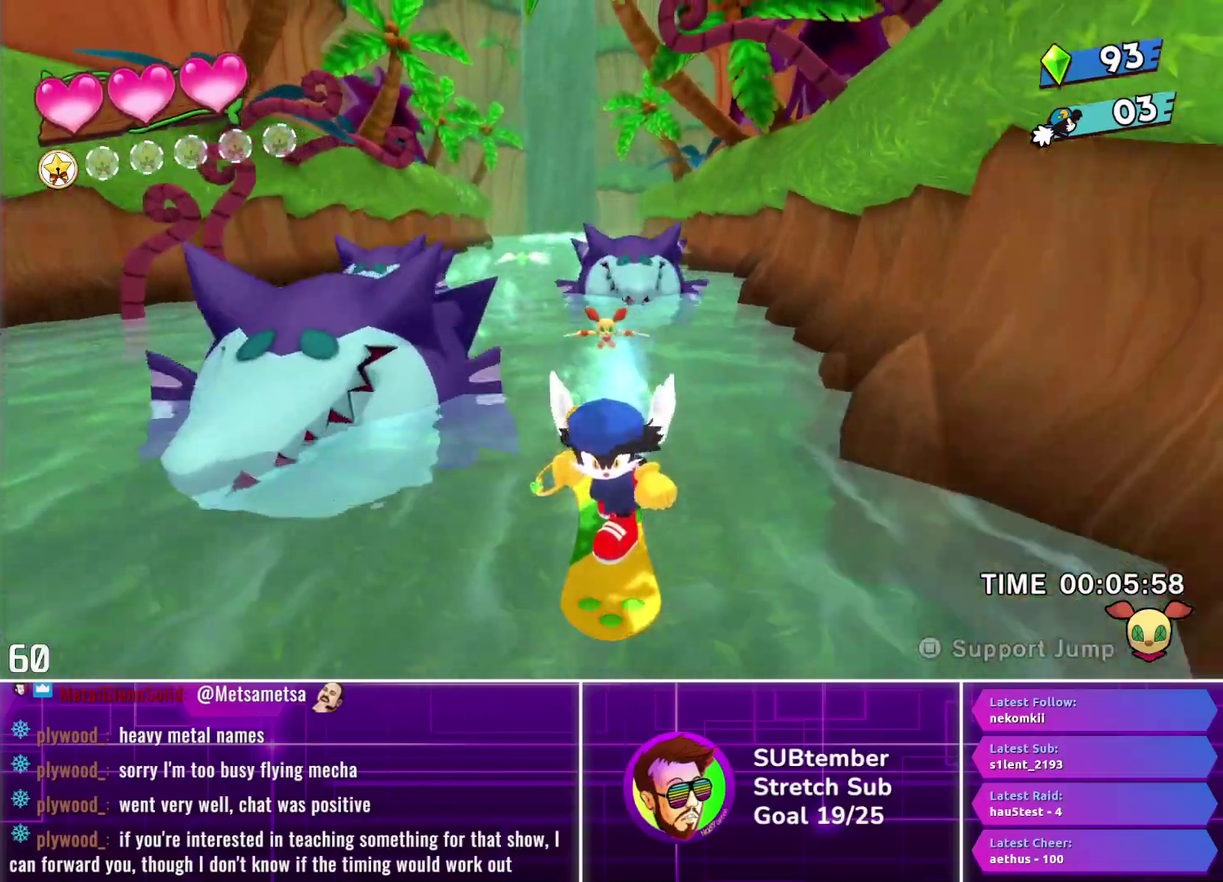
{"buttons": ["DPAD_DOWN"], "left_stick": "center", "events": []}
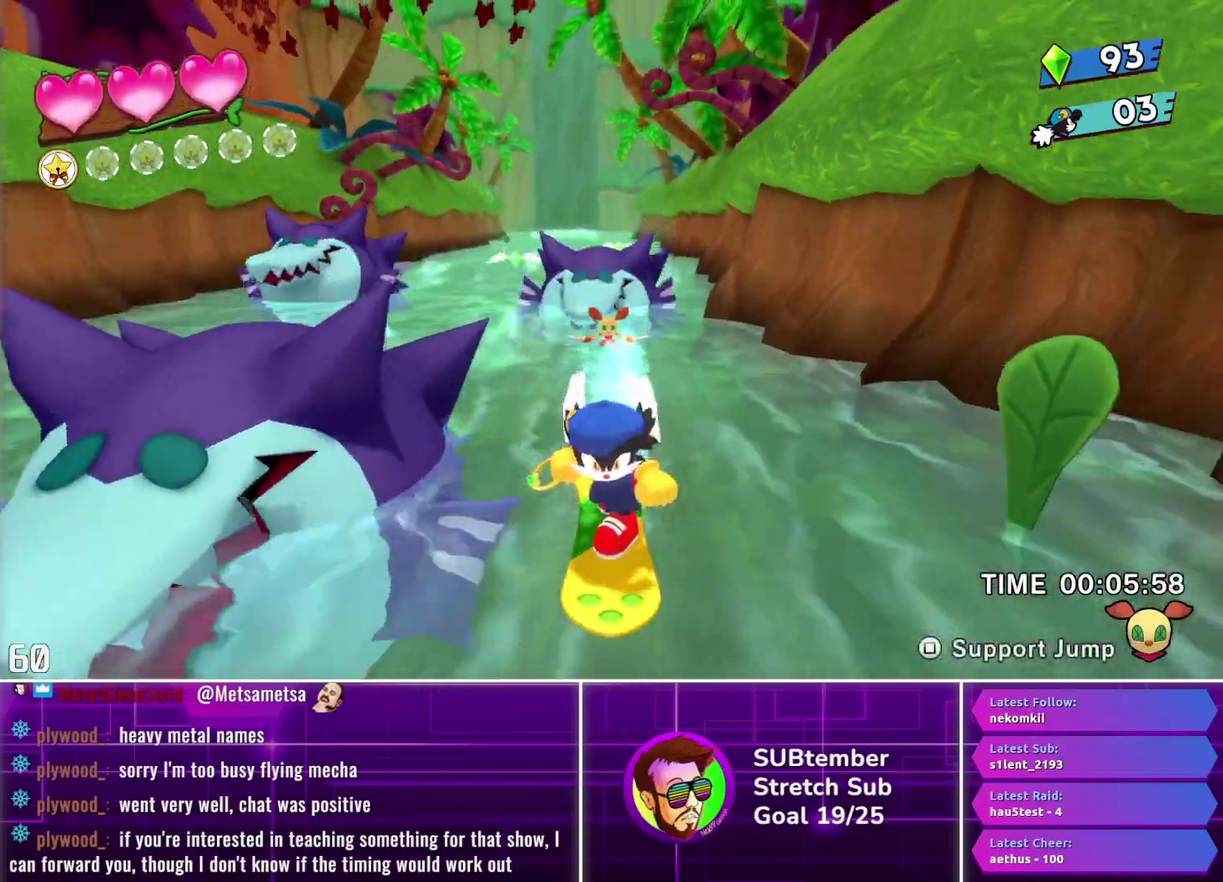
{"buttons": ["DPAD_DOWN"], "left_stick": "center", "events": []}
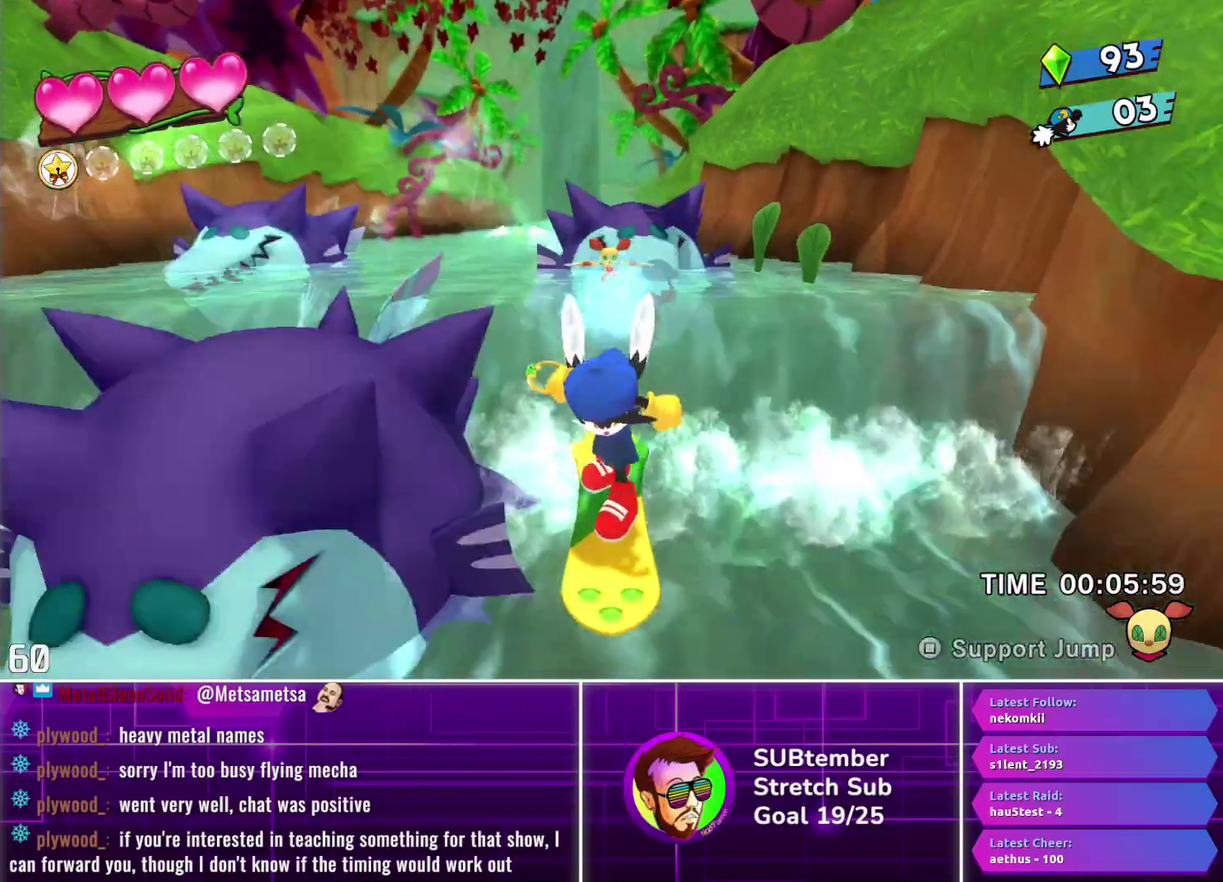
{"buttons": ["DPAD_DOWN"], "left_stick": "center", "events": []}
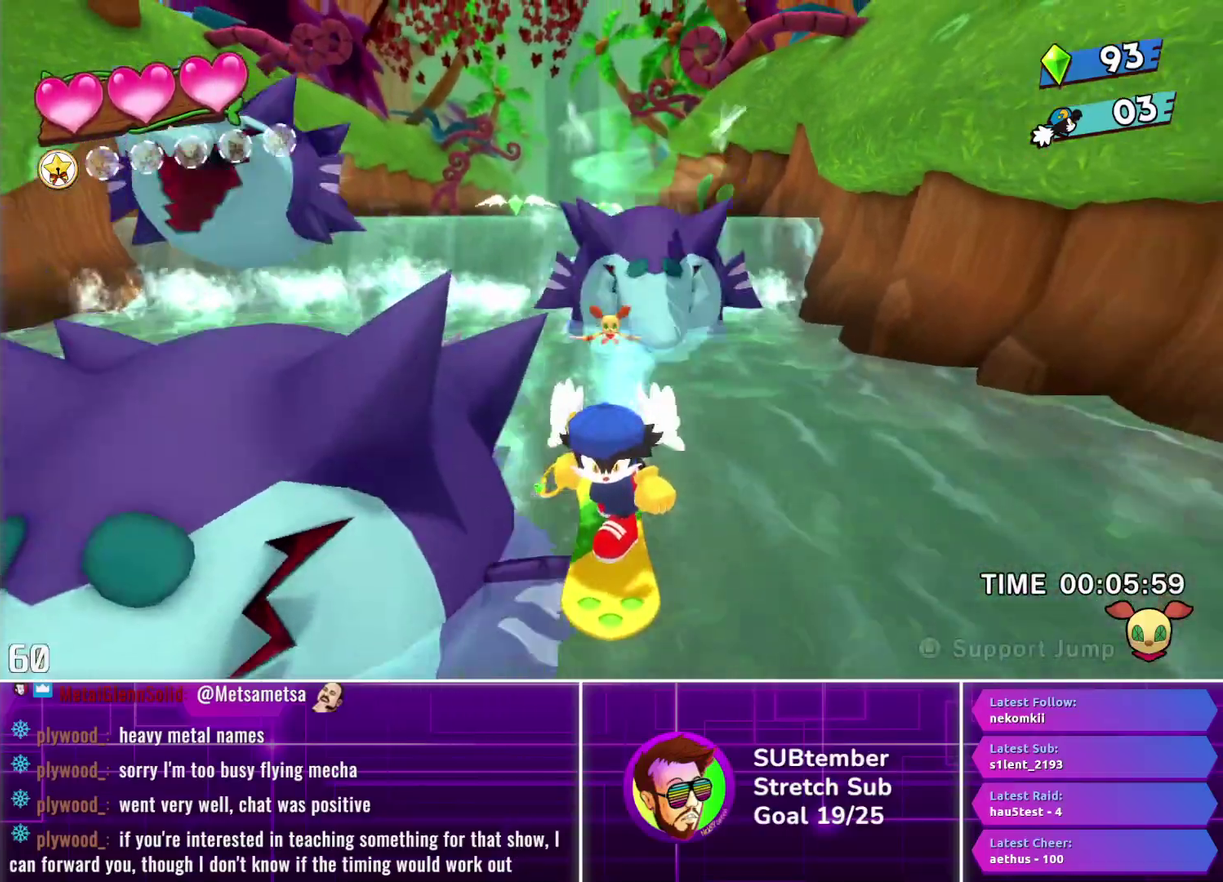
{"buttons": ["DPAD_DOWN"], "left_stick": "center", "events": []}
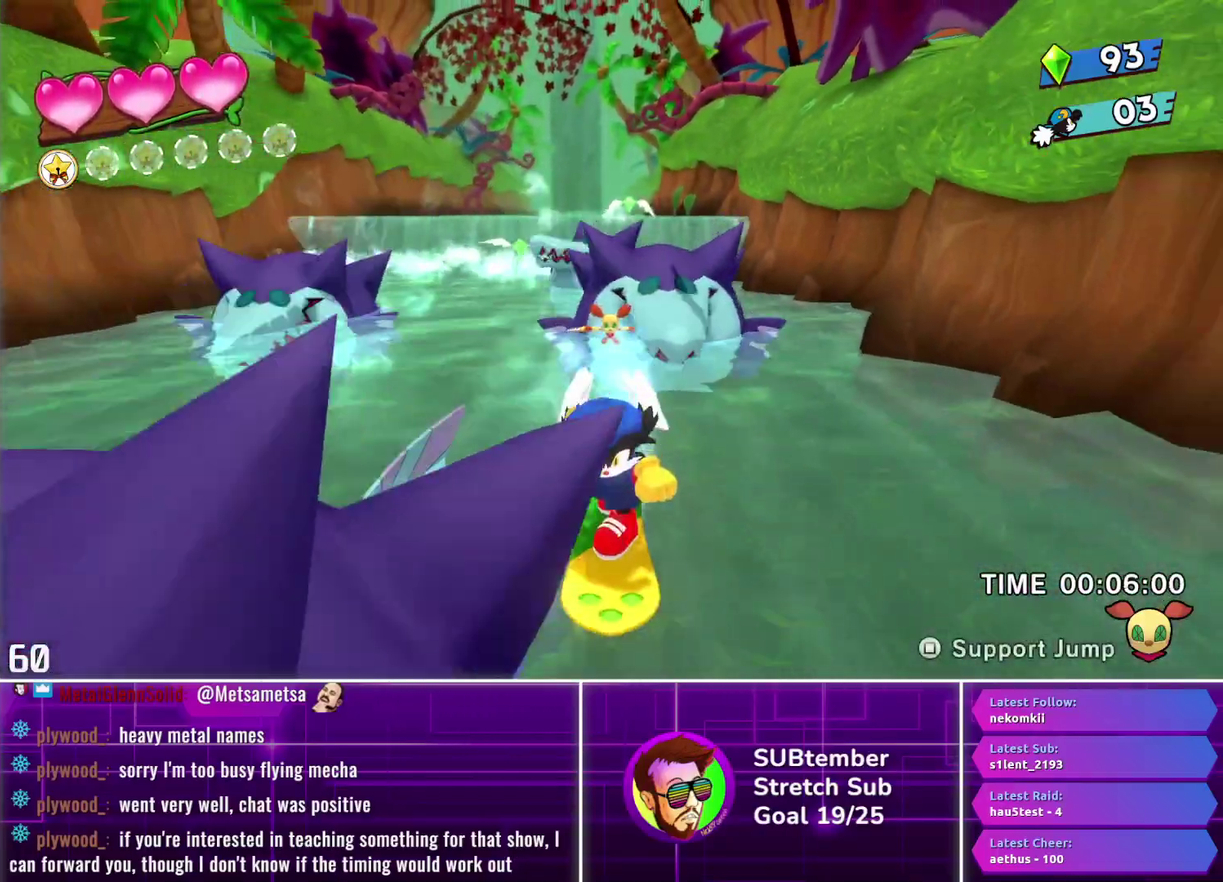
{"buttons": ["DPAD_DOWN"], "left_stick": "center", "events": [[233, "DPAD_LEFT", "down"], [350, "DPAD_LEFT", "up"]]}
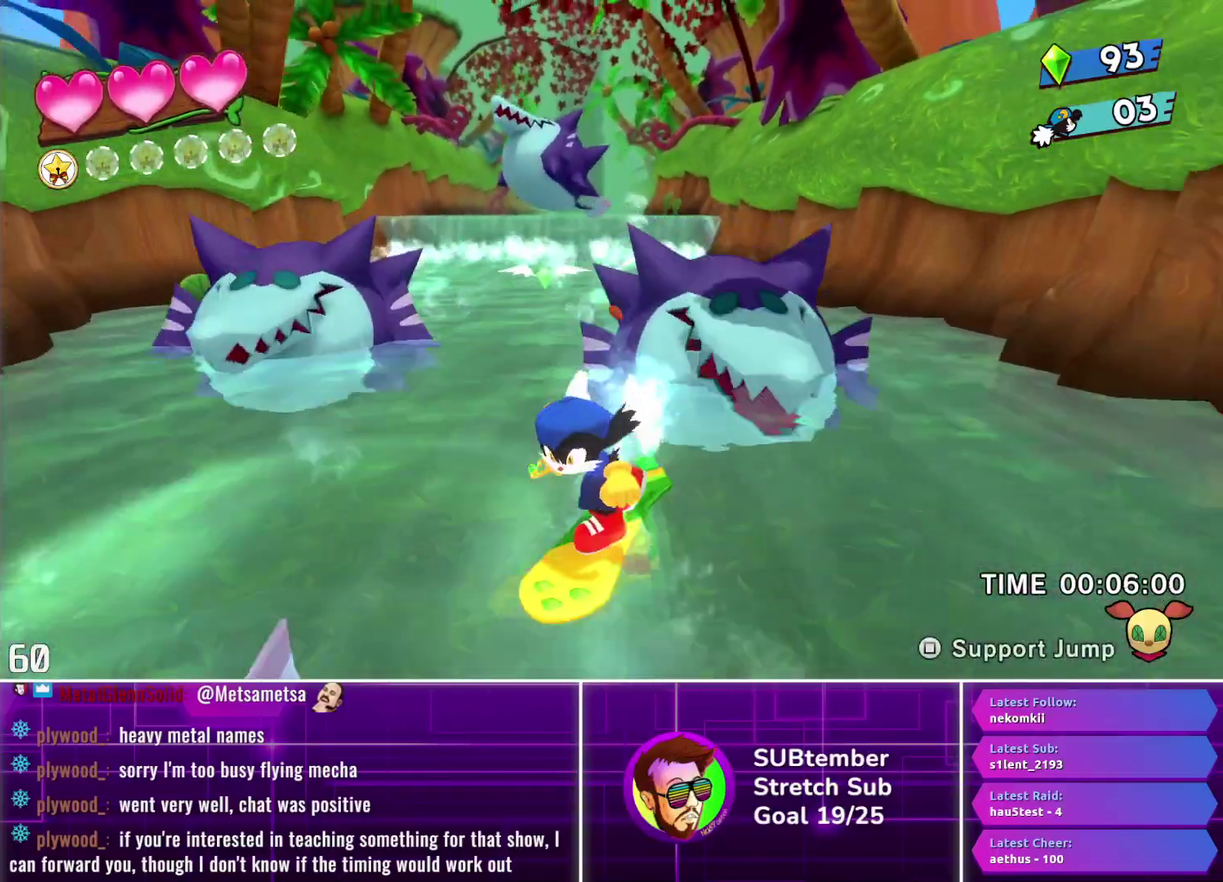
{"buttons": ["DPAD_DOWN", "DPAD_RIGHT"], "left_stick": "center", "events": [[450, "DPAD_RIGHT", "down"]]}
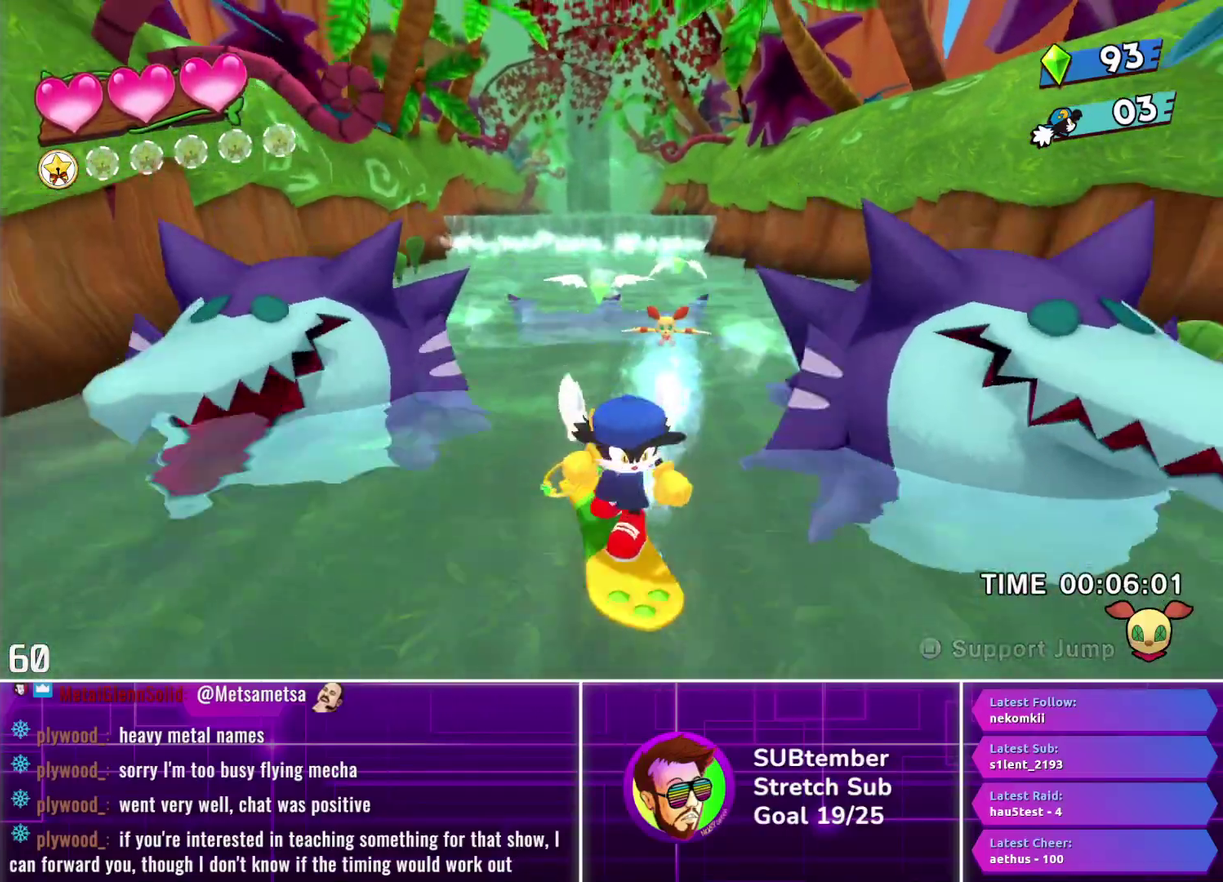
{"buttons": ["DPAD_DOWN", "DPAD_LEFT"], "left_stick": "center", "events": [[67, "DPAD_RIGHT", "up"], [483, "DPAD_LEFT", "down"]]}
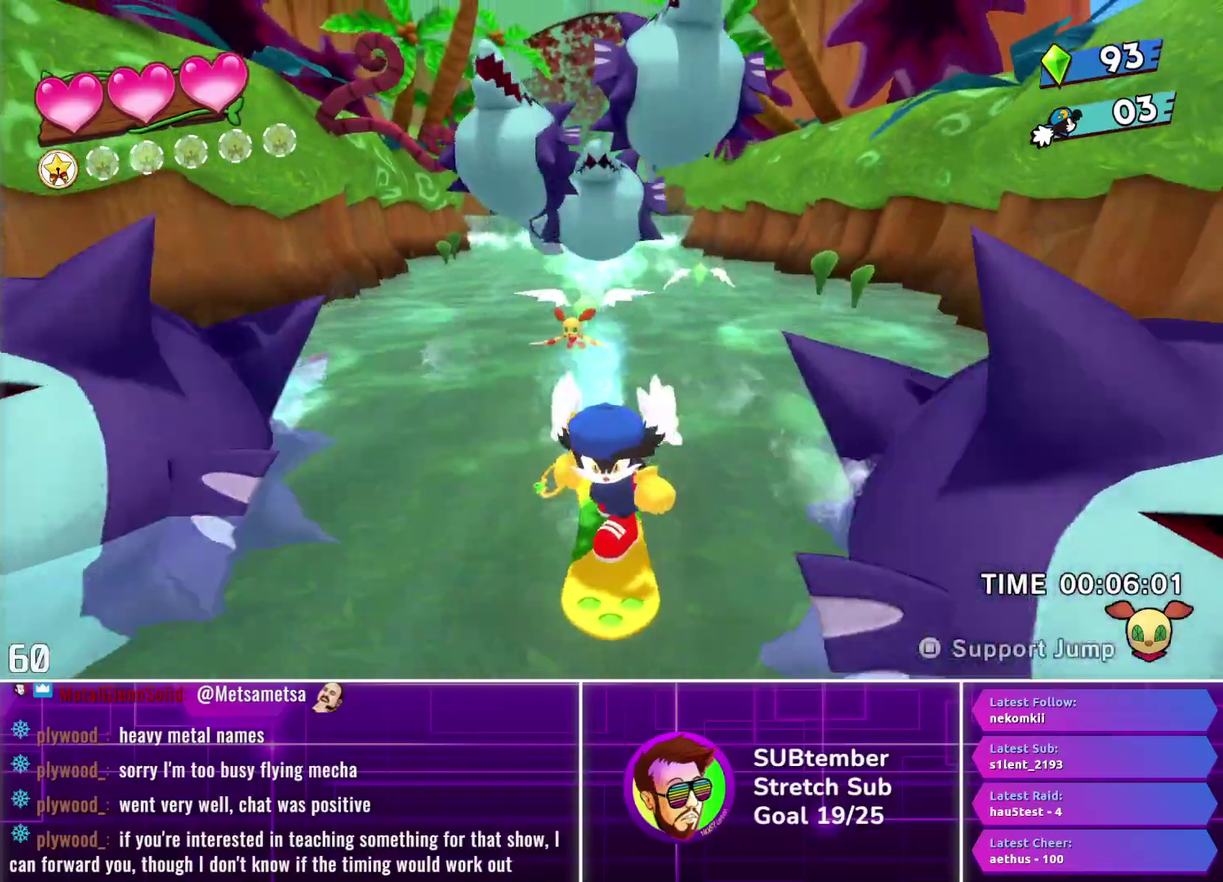
{"buttons": ["DPAD_DOWN"], "left_stick": "center", "events": [[33, "DPAD_LEFT", "up"]]}
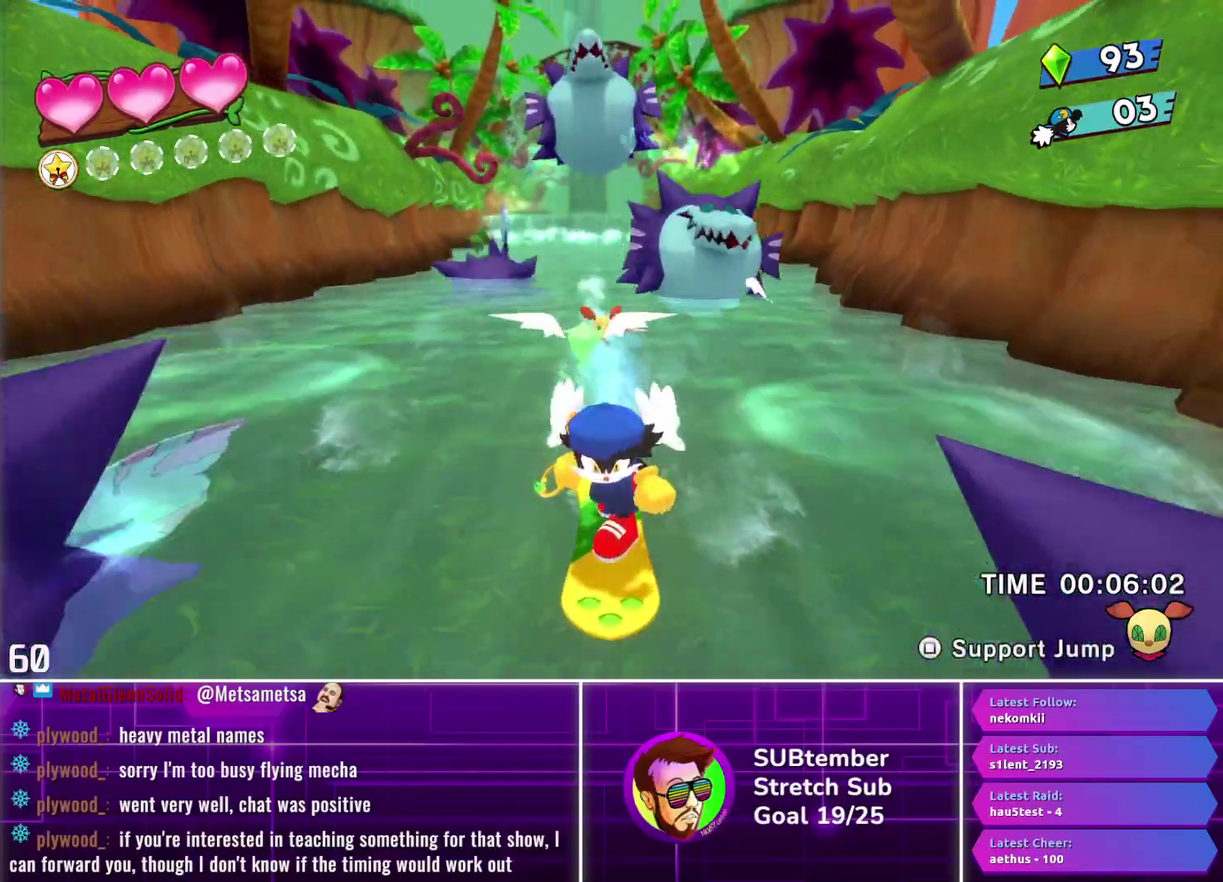
{"buttons": ["DPAD_DOWN"], "left_stick": "center", "events": []}
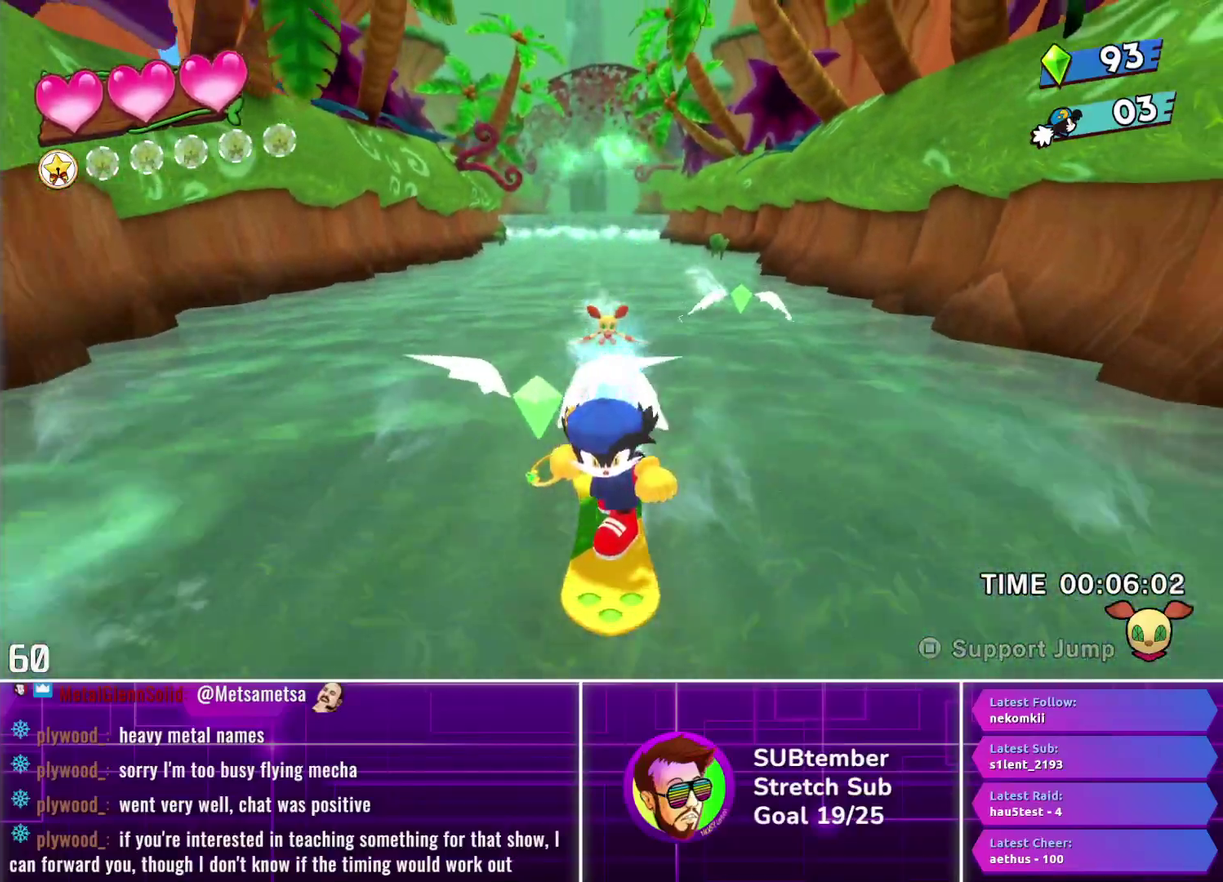
{"buttons": ["DPAD_DOWN"], "left_stick": "center", "events": [[183, "DPAD_RIGHT", "down"], [333, "DPAD_RIGHT", "up"]]}
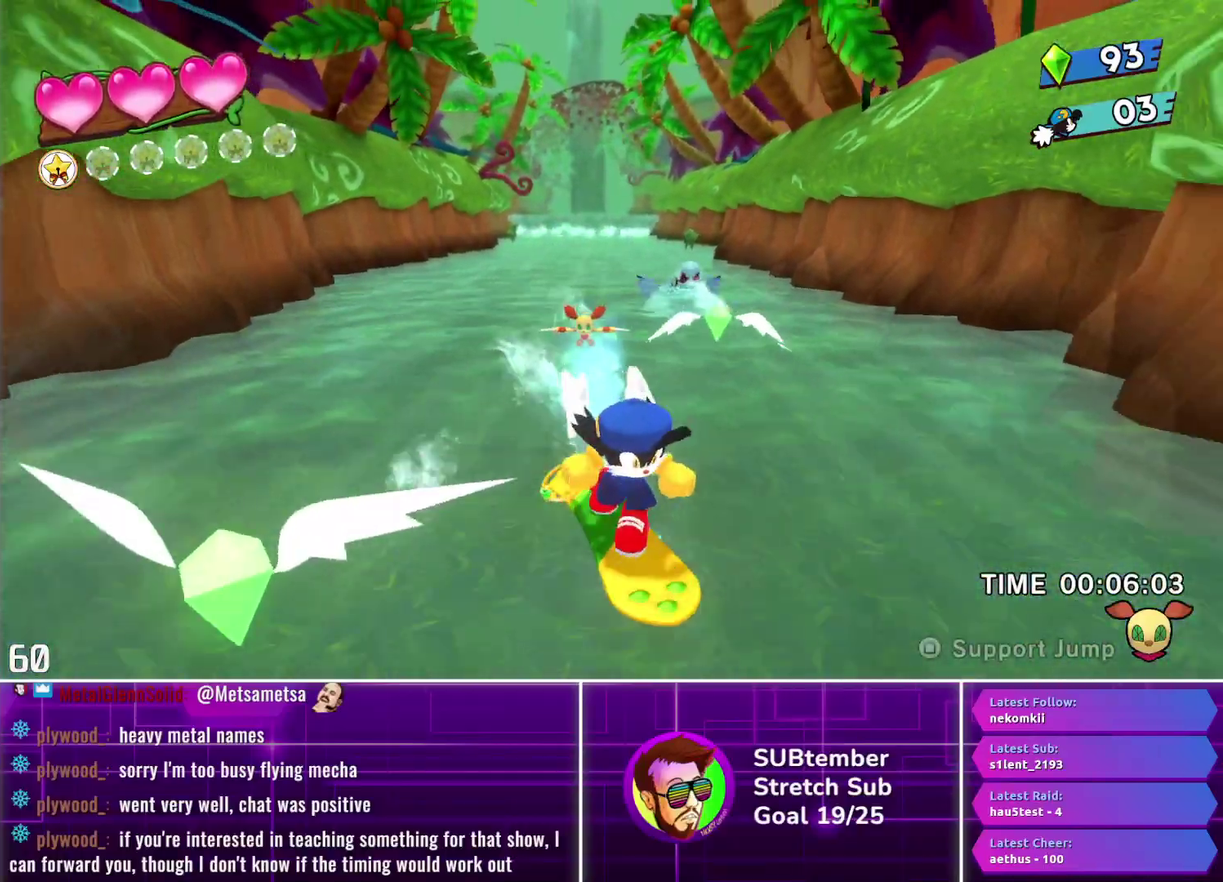
{"buttons": ["DPAD_DOWN"], "left_stick": "center", "events": []}
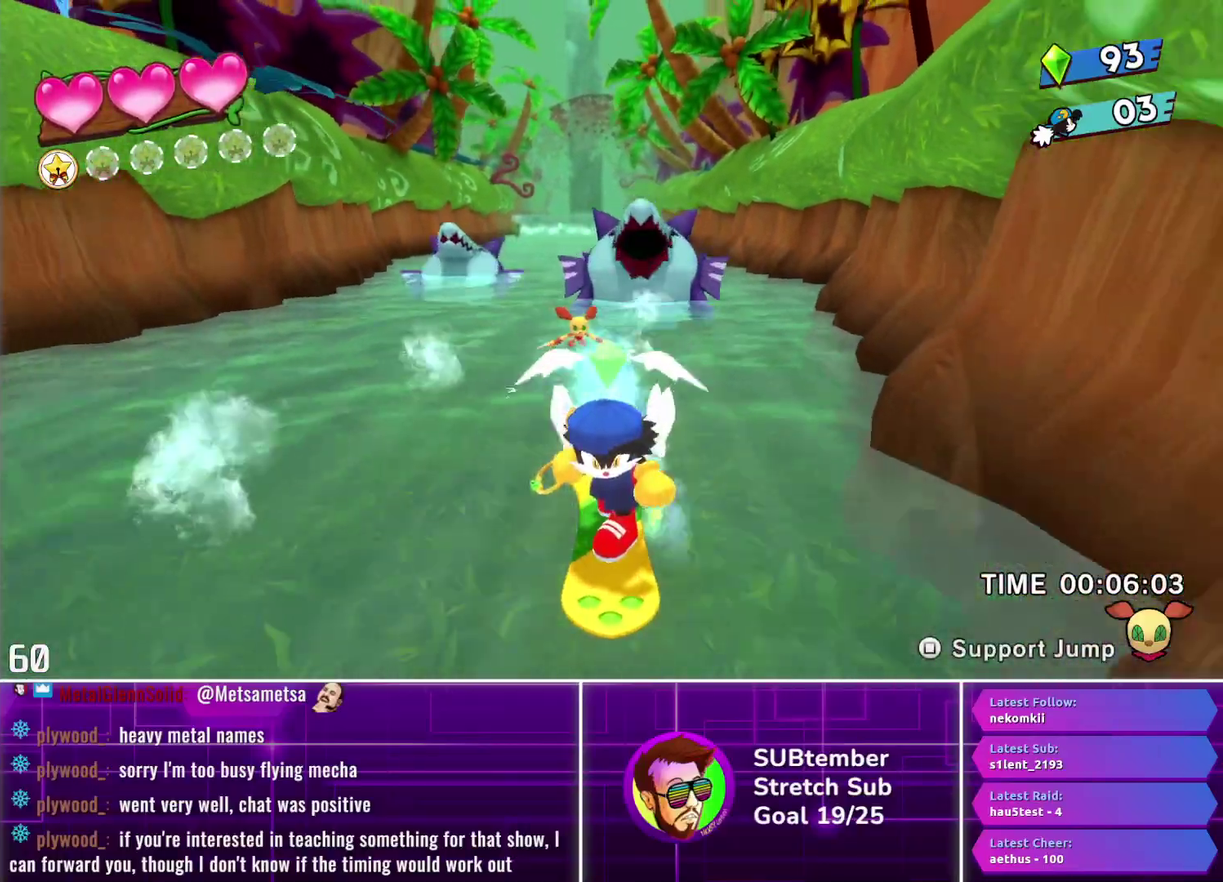
{"buttons": ["DPAD_DOWN", "DPAD_LEFT"], "left_stick": "center", "events": [[100, "DPAD_LEFT", "down"]]}
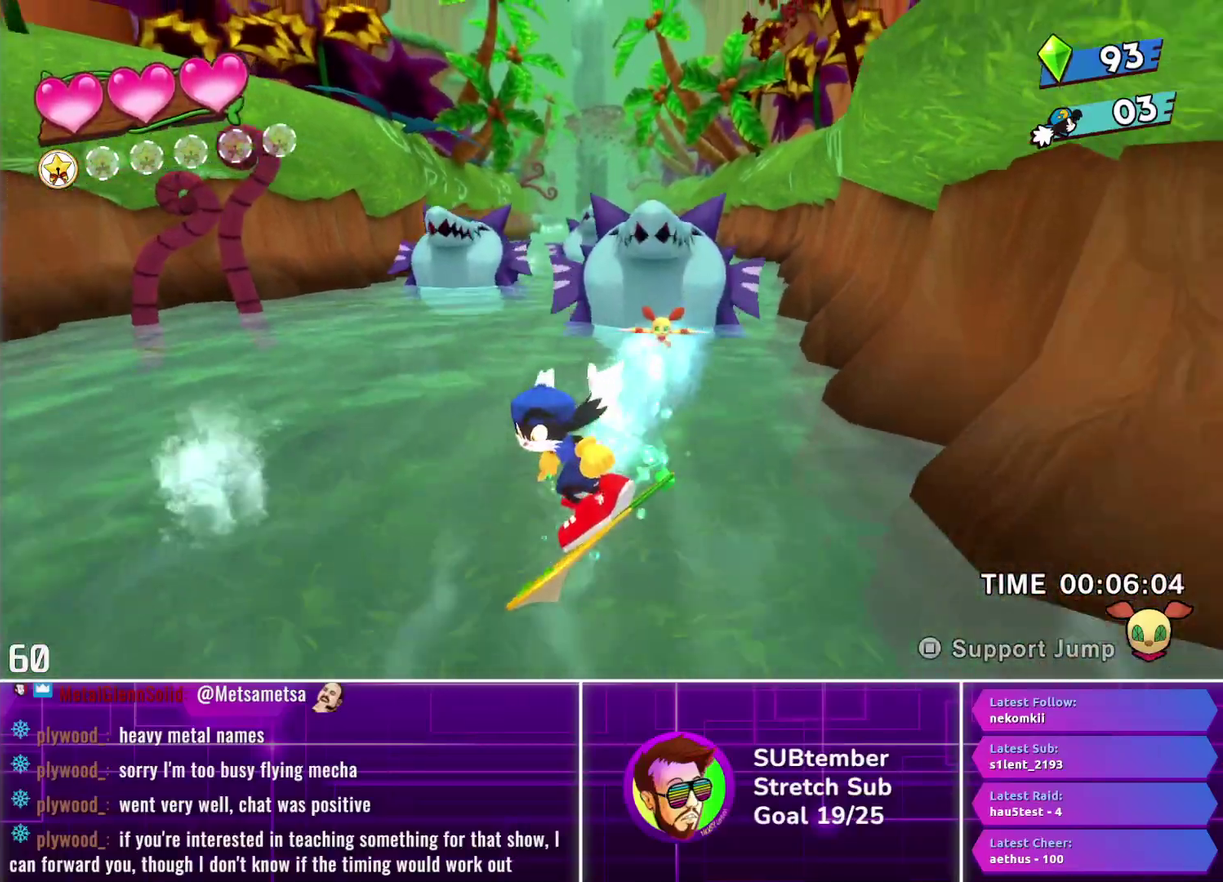
{"buttons": ["DPAD_DOWN"], "left_stick": "center", "events": [[417, "DPAD_LEFT", "up"]]}
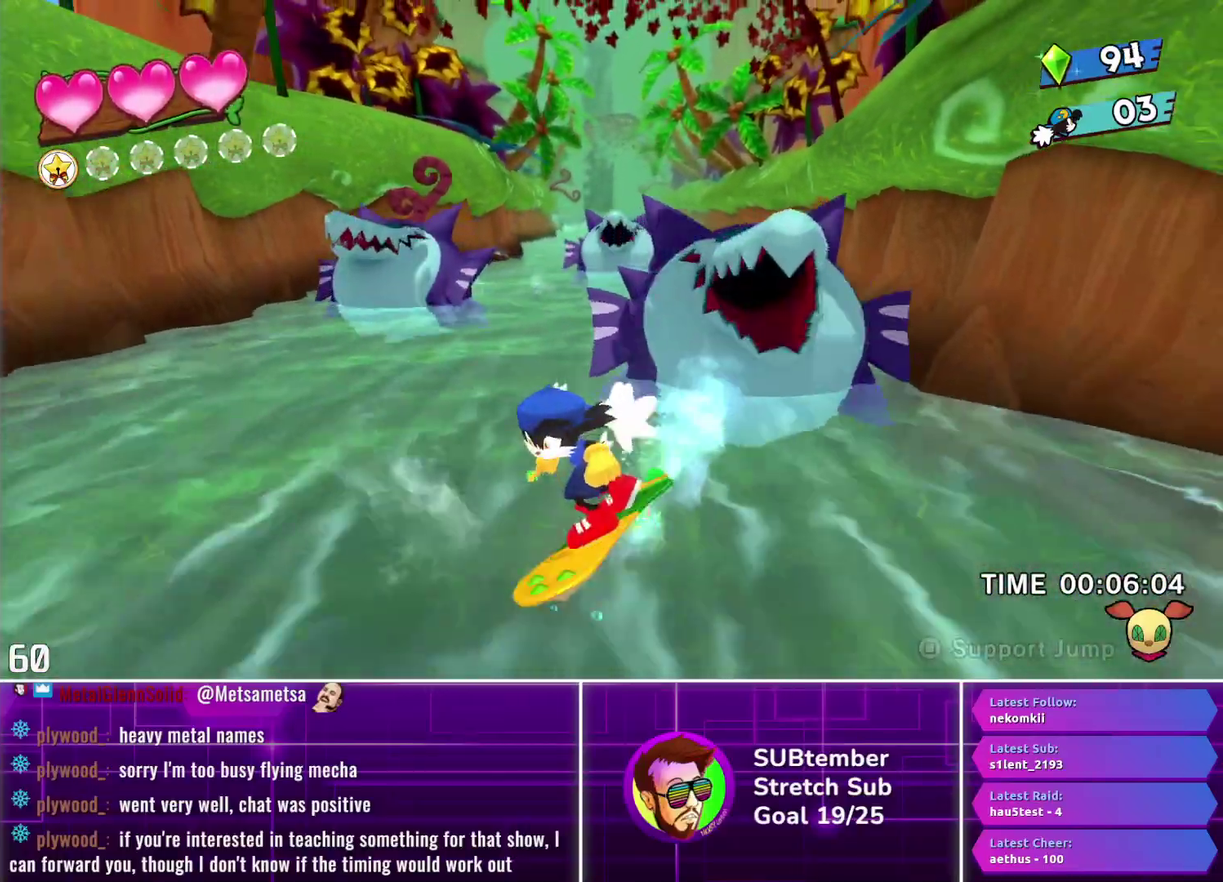
{"buttons": ["DPAD_DOWN"], "left_stick": "center", "events": [[150, "DPAD_RIGHT", "down"], [317, "DPAD_RIGHT", "up"]]}
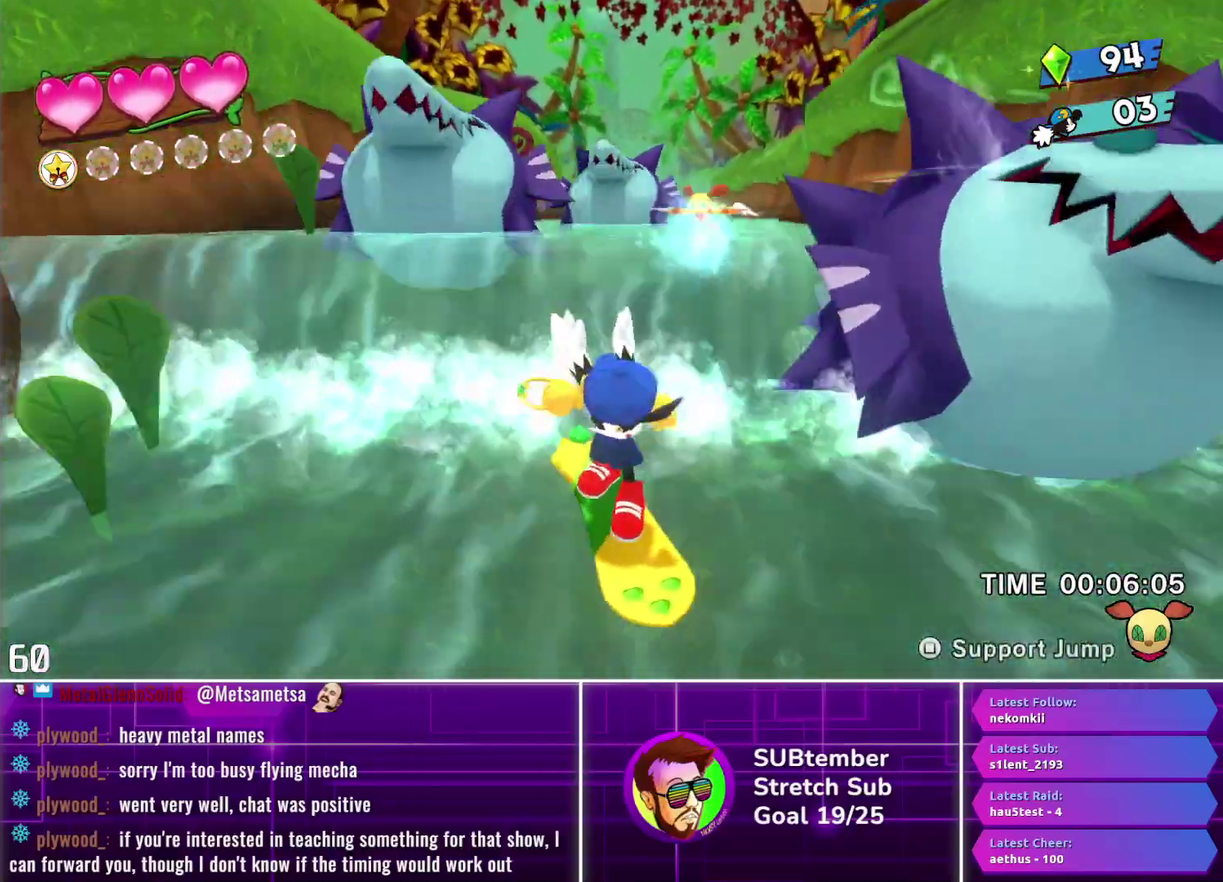
{"buttons": ["DPAD_DOWN"], "left_stick": "center", "events": [[317, "DPAD_RIGHT", "down"], [467, "DPAD_RIGHT", "up"]]}
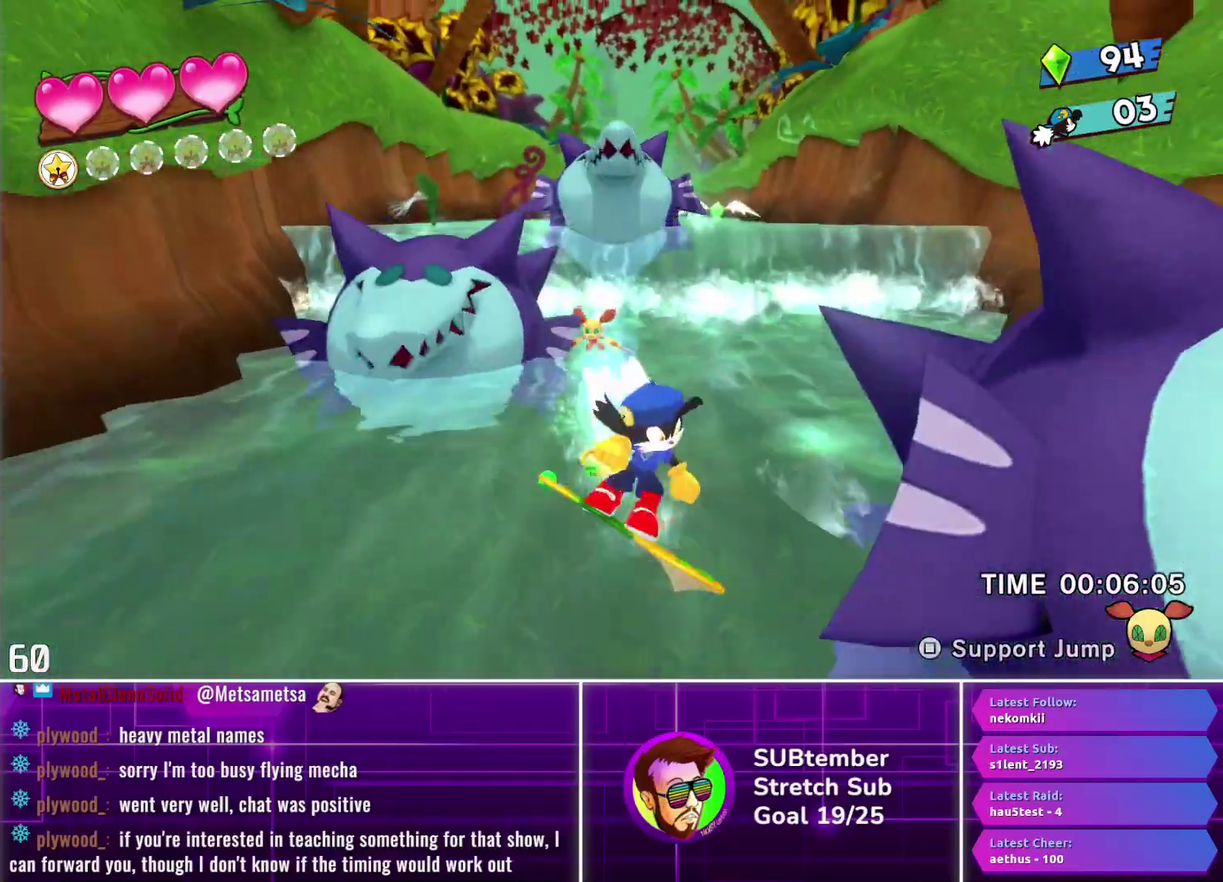
{"buttons": ["DPAD_DOWN"], "left_stick": "center", "events": []}
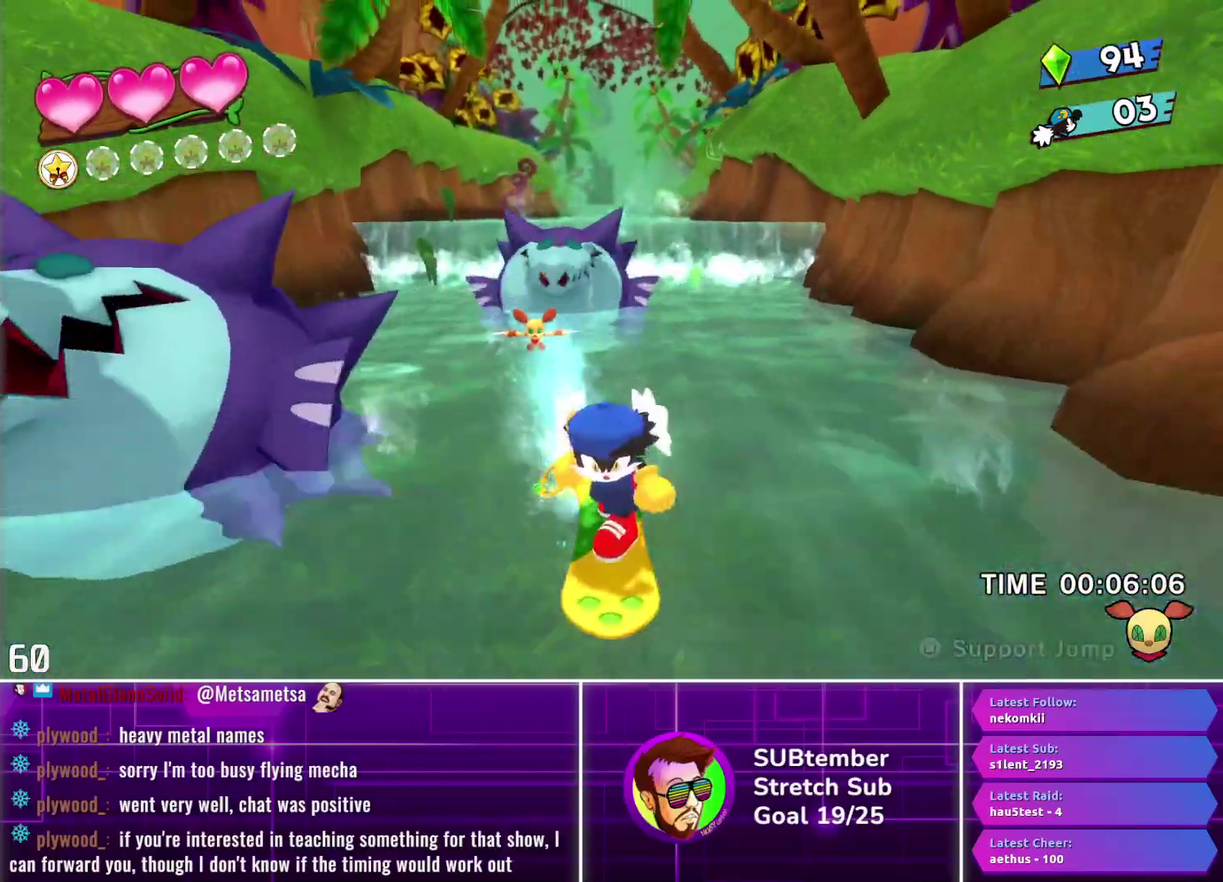
{"buttons": ["DPAD_DOWN"], "left_stick": "center", "events": []}
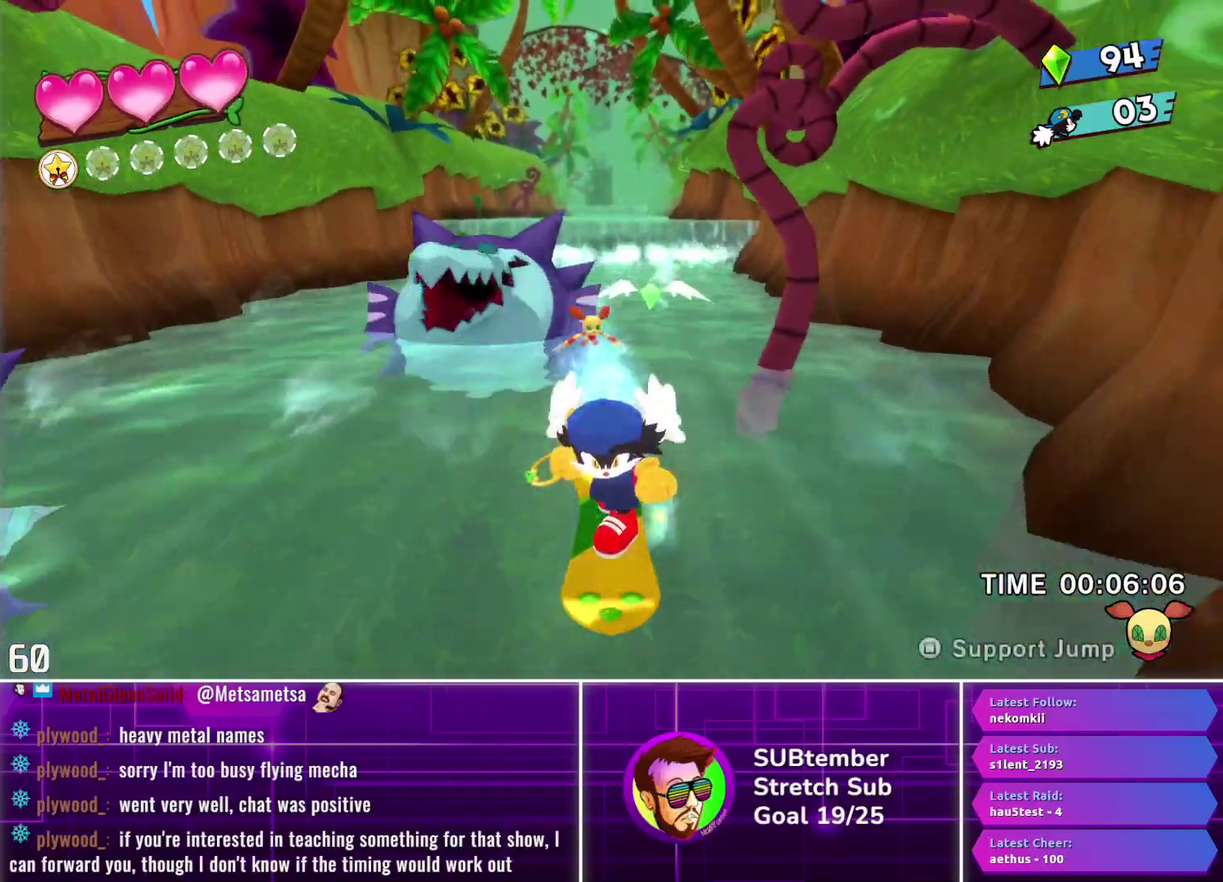
{"buttons": ["DPAD_DOWN"], "left_stick": "center", "events": []}
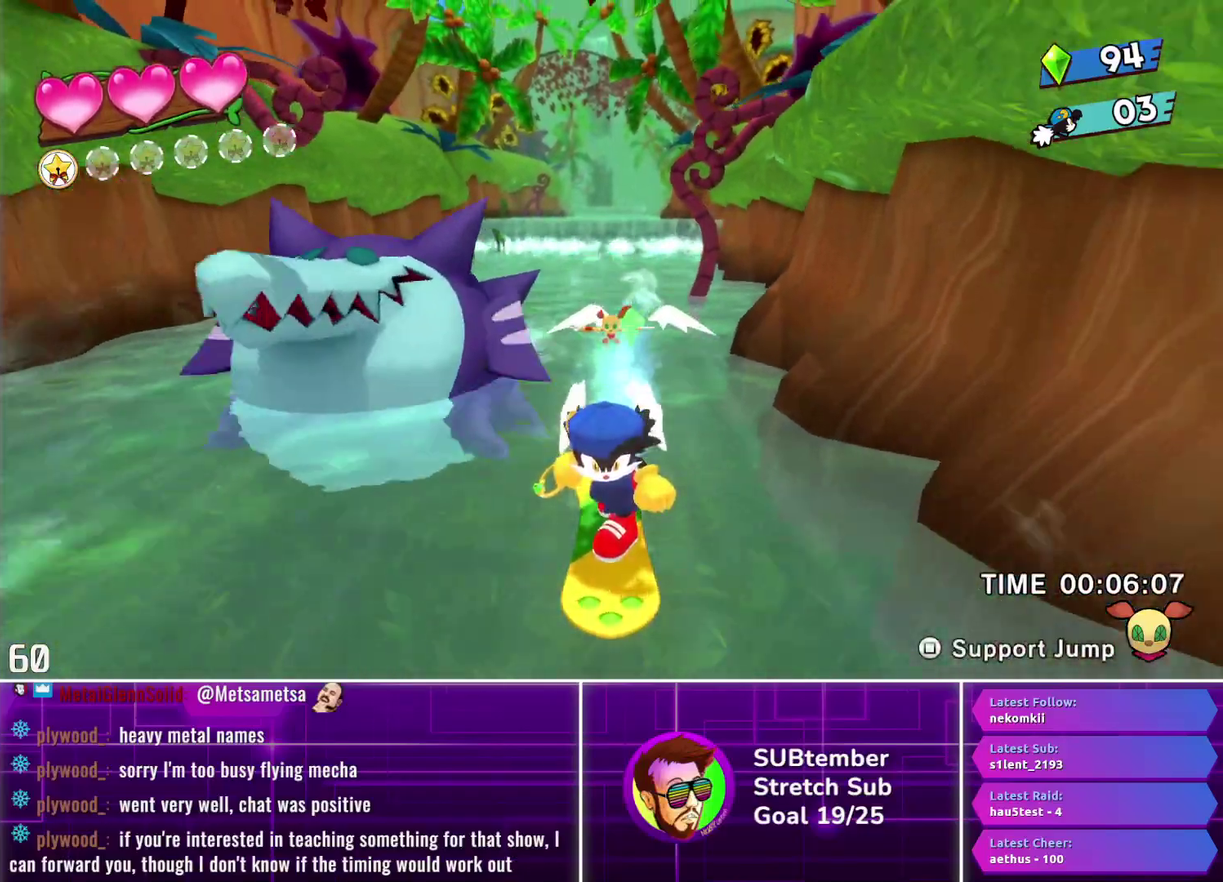
{"buttons": ["DPAD_DOWN"], "left_stick": "center", "events": []}
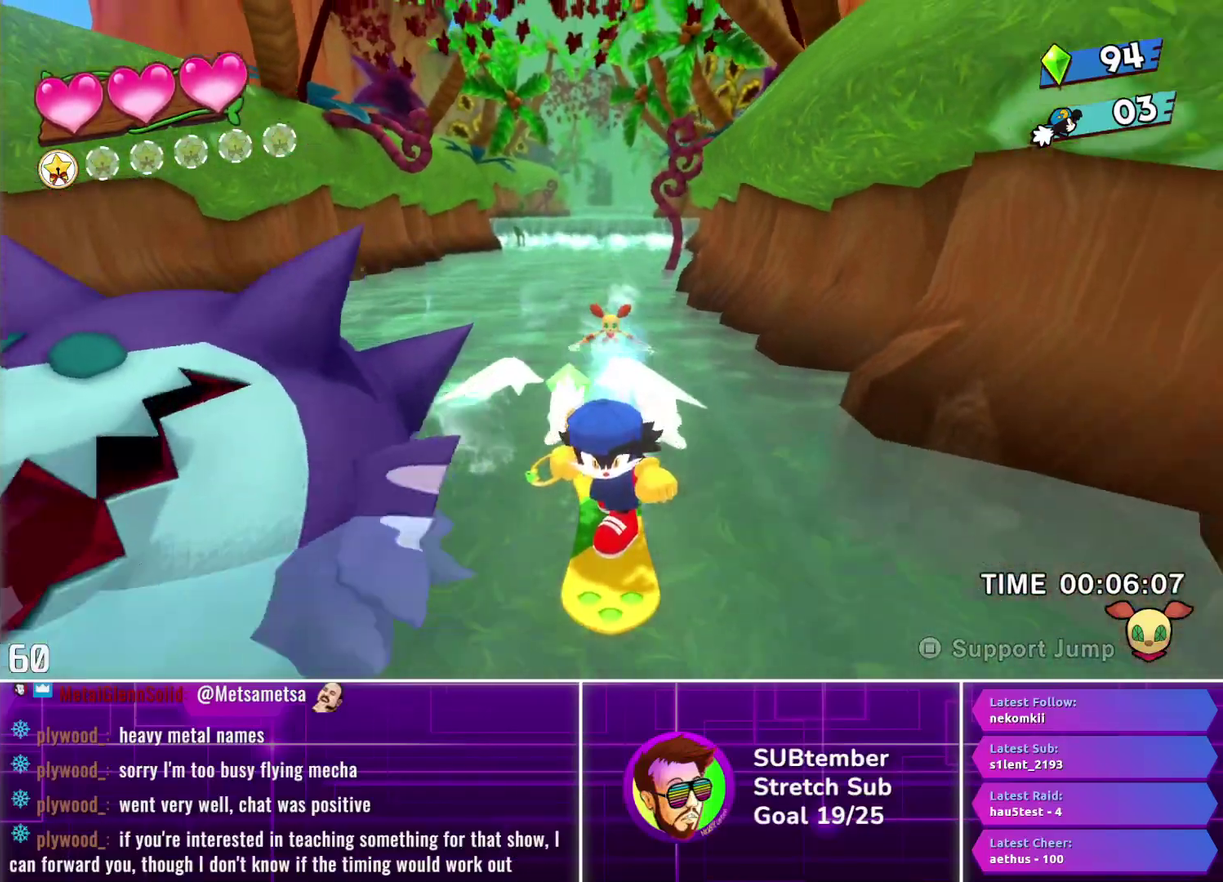
{"buttons": ["DPAD_DOWN"], "left_stick": "center", "events": [[83, "DPAD_LEFT", "down"], [167, "DPAD_LEFT", "up"]]}
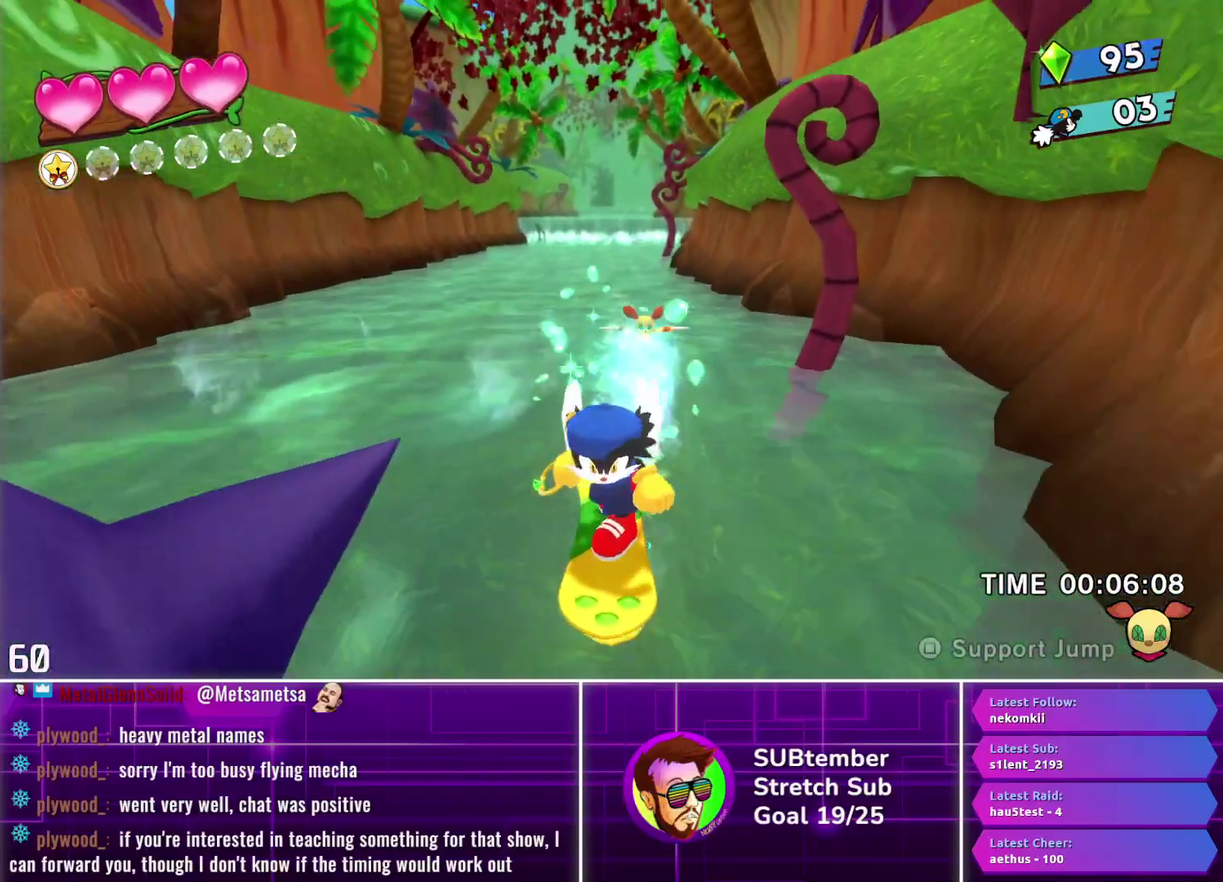
{"buttons": ["DPAD_DOWN"], "left_stick": "center", "events": []}